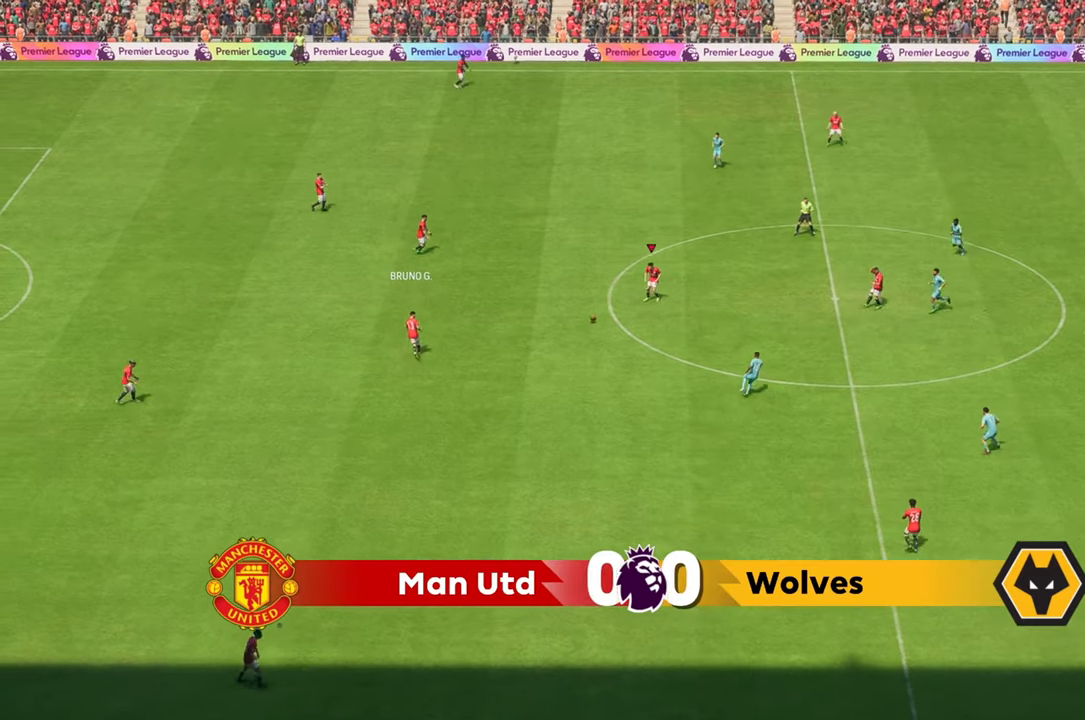
Gameplay with a controller (Xbox layout); each line is a JSON object with the inputs held at the frame after it. "events" lists button and stick changes between this image and that frame as [ms after this image, input, new state], when the widget could be followed in between. Not read: L3 R3.
{"buttons": [], "left_stick": "up-right", "right_stick": "center", "events": []}
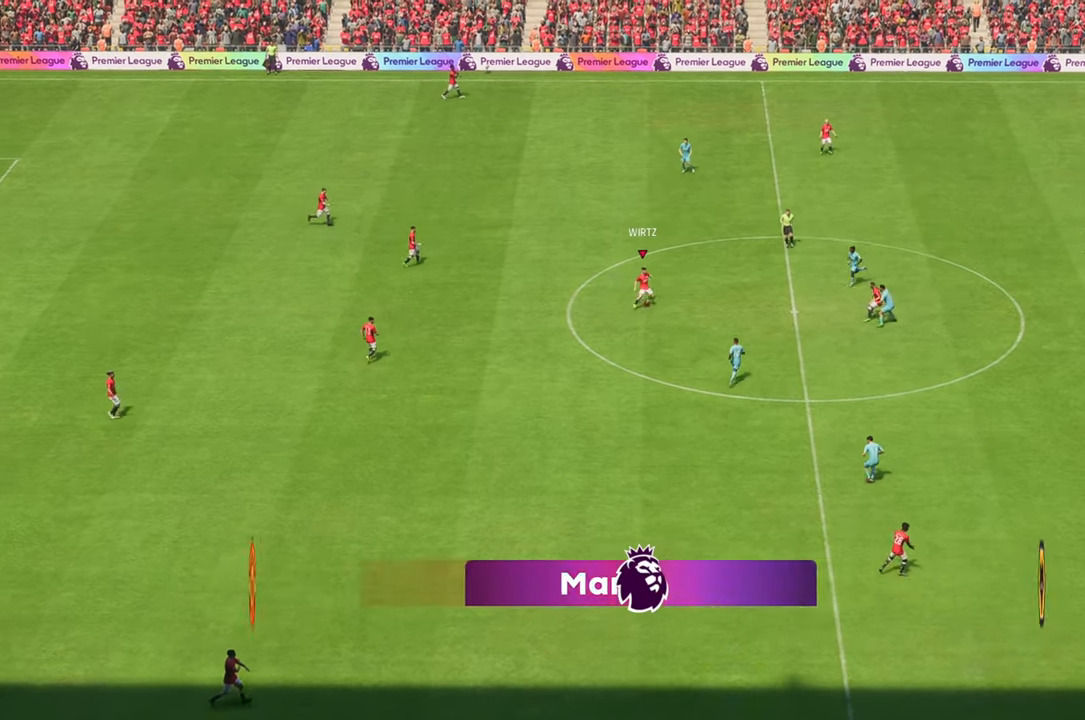
{"buttons": [], "left_stick": "up-right", "right_stick": "center", "events": [[117, "left_stick", "up"], [483, "left_stick", "up-right"]]}
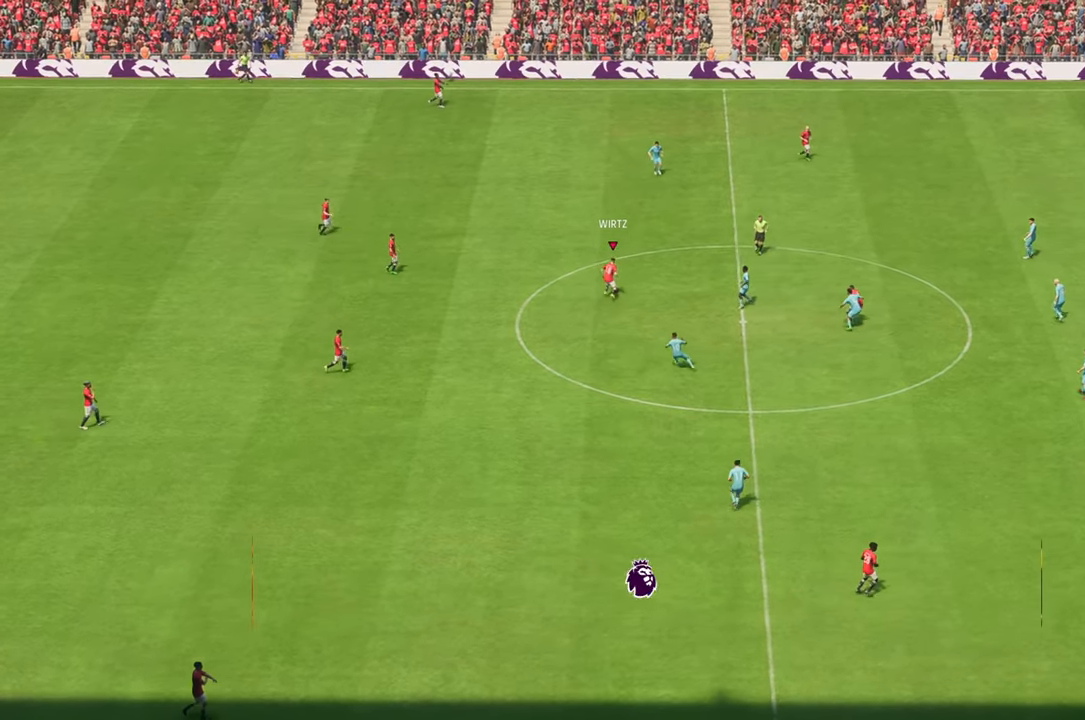
{"buttons": [], "left_stick": "up-right", "right_stick": "center", "events": []}
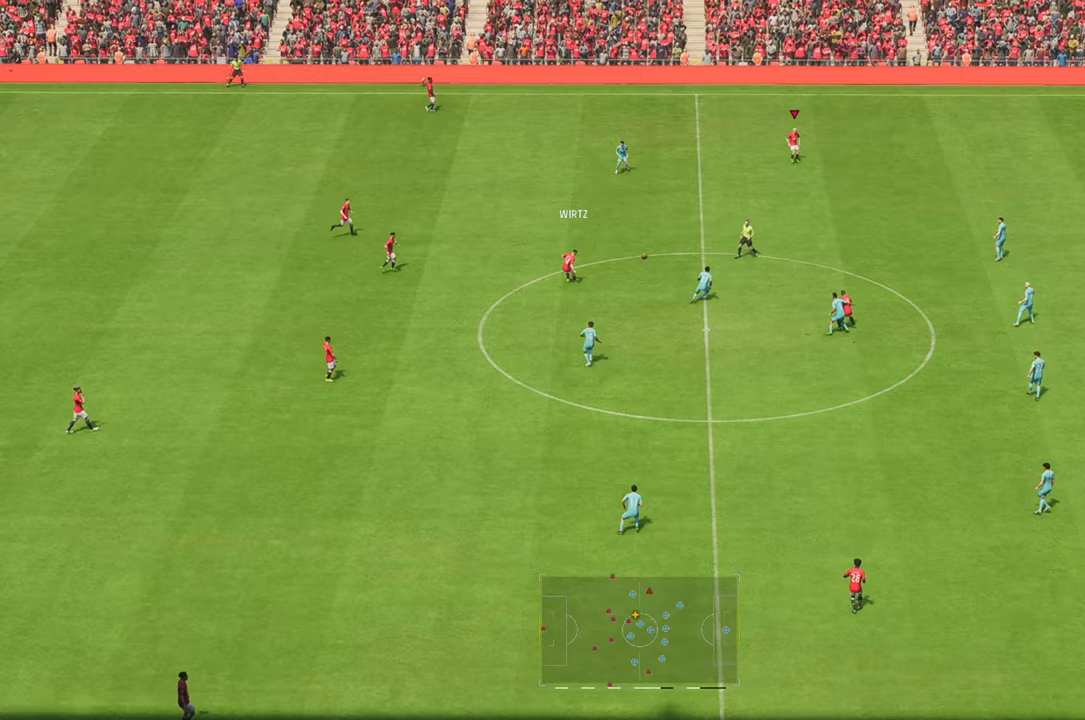
{"buttons": [], "left_stick": "up-right", "right_stick": "center", "events": []}
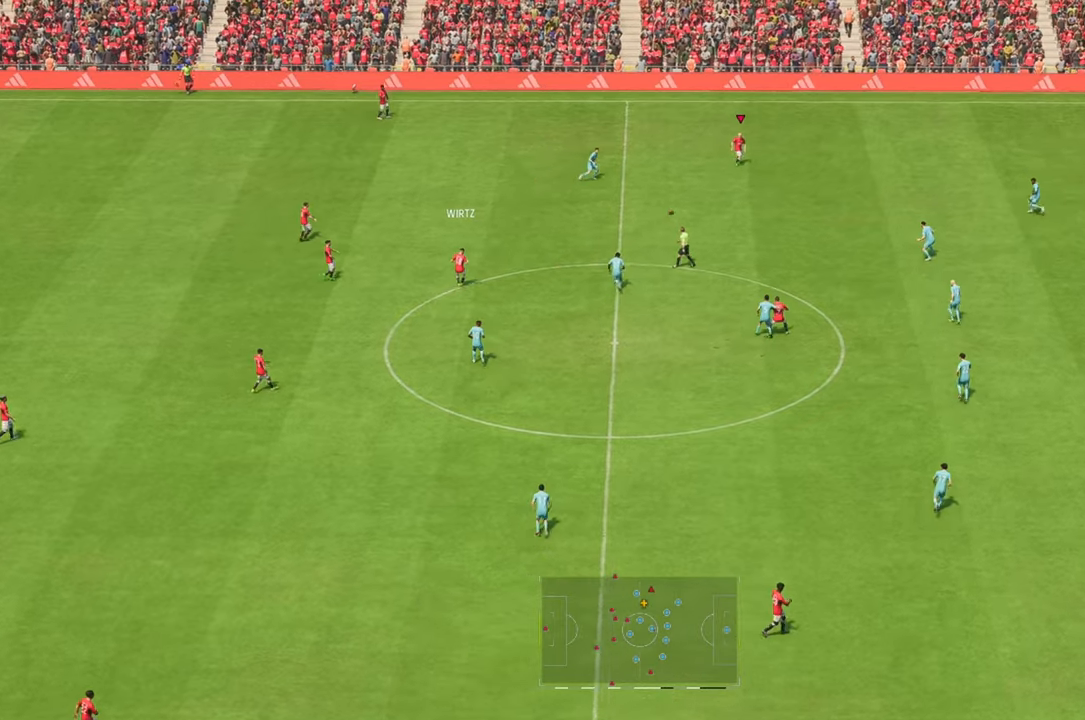
{"buttons": [], "left_stick": "up-right", "right_stick": "center", "events": [[133, "R2", "down"], [333, "R2", "up"]]}
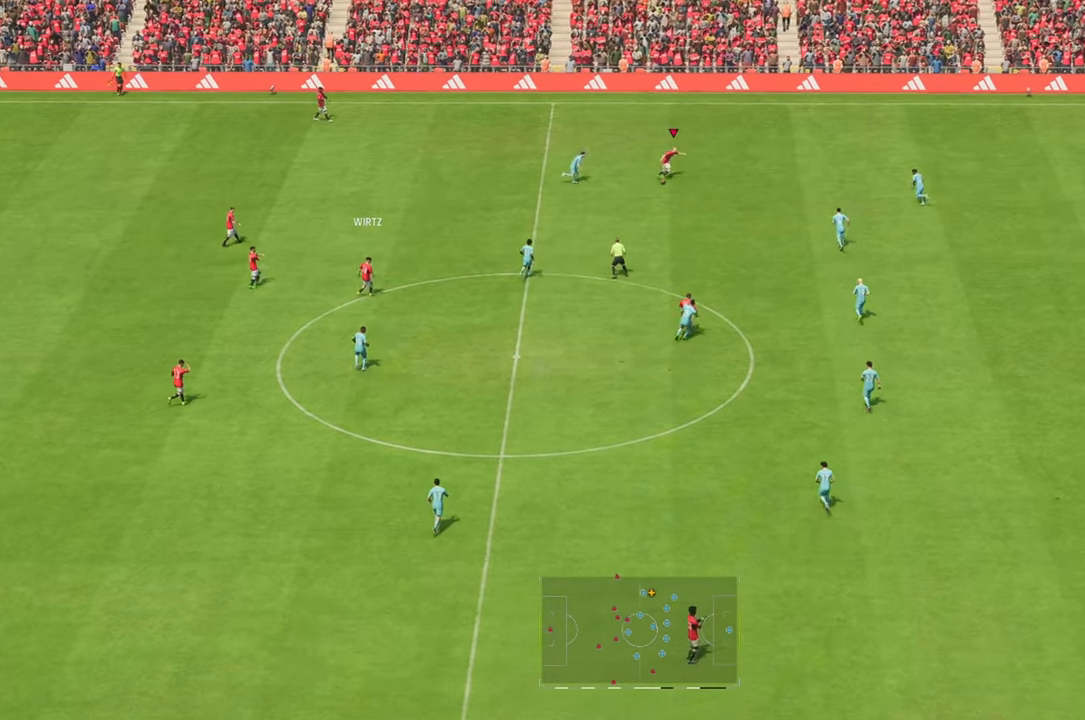
{"buttons": [], "left_stick": "up", "right_stick": "center", "events": [[150, "right_stick", "down"], [200, "left_stick", "up"], [383, "right_stick", "center"]]}
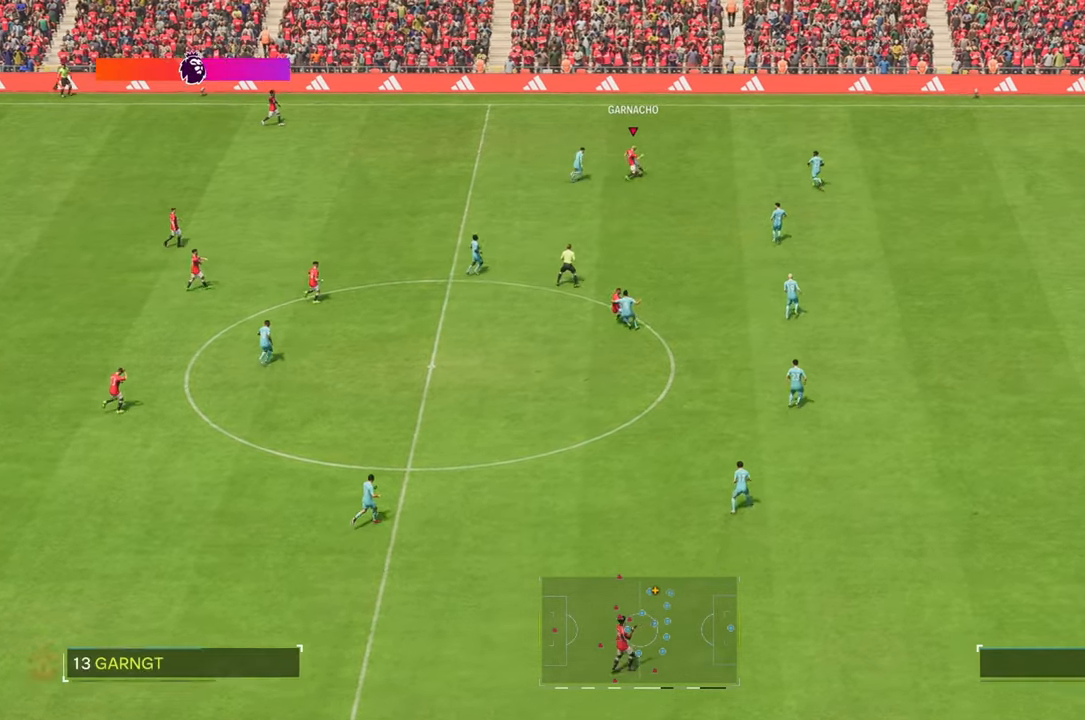
{"buttons": [], "left_stick": "up", "right_stick": "center", "events": []}
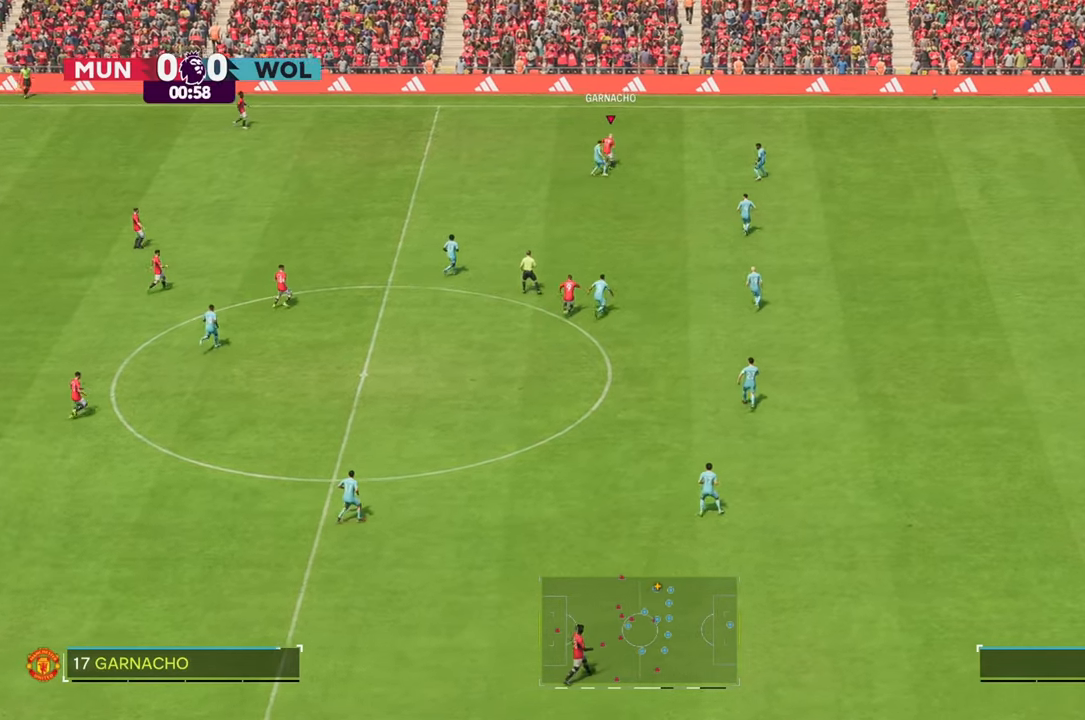
{"buttons": [], "left_stick": "right", "right_stick": "center", "events": [[200, "left_stick", "up-left"], [333, "left_stick", "up-right"], [383, "left_stick", "right"]]}
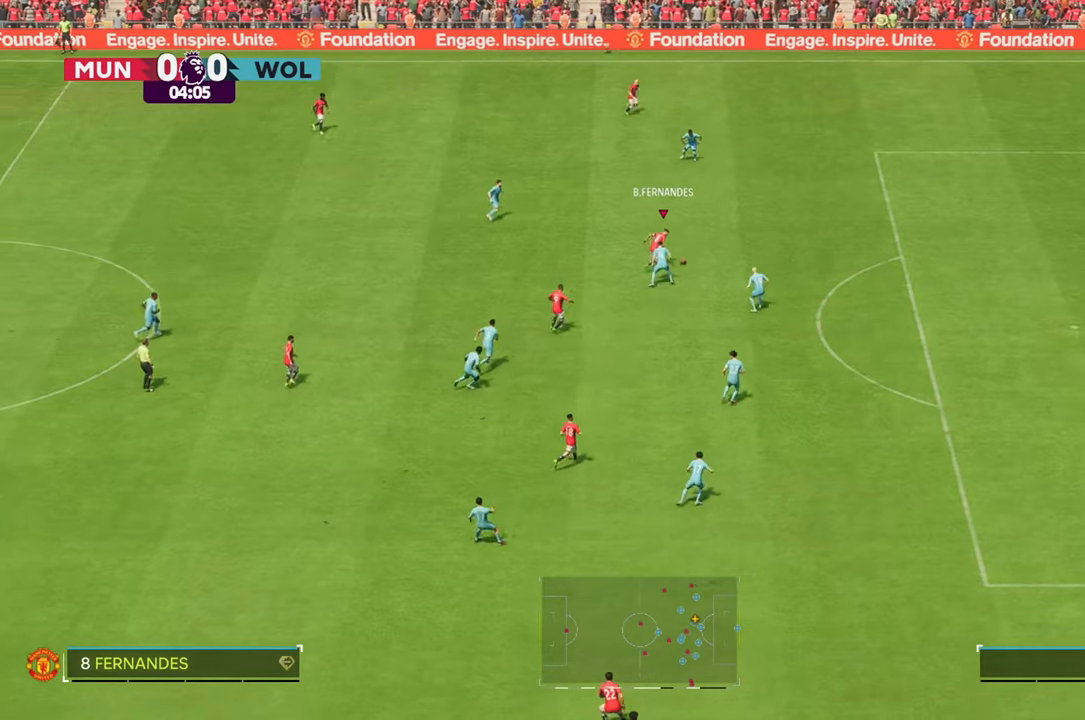
{"buttons": [], "left_stick": "right", "right_stick": "center", "events": []}
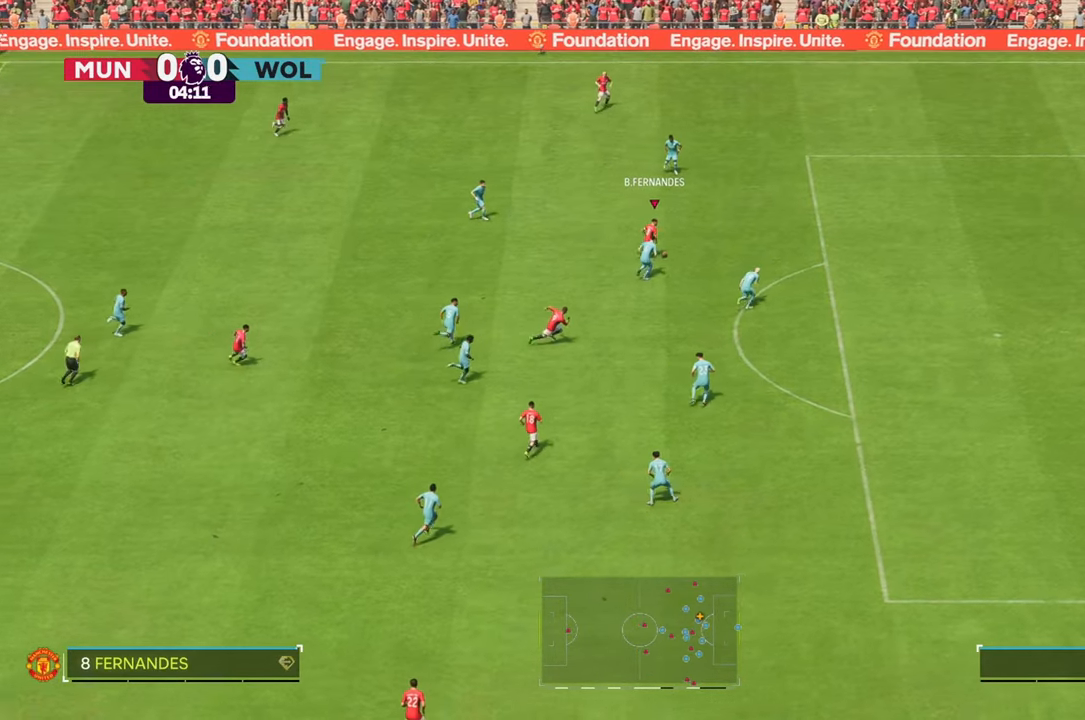
{"buttons": [], "left_stick": "up-right", "right_stick": "center", "events": [[150, "left_stick", "up-right"]]}
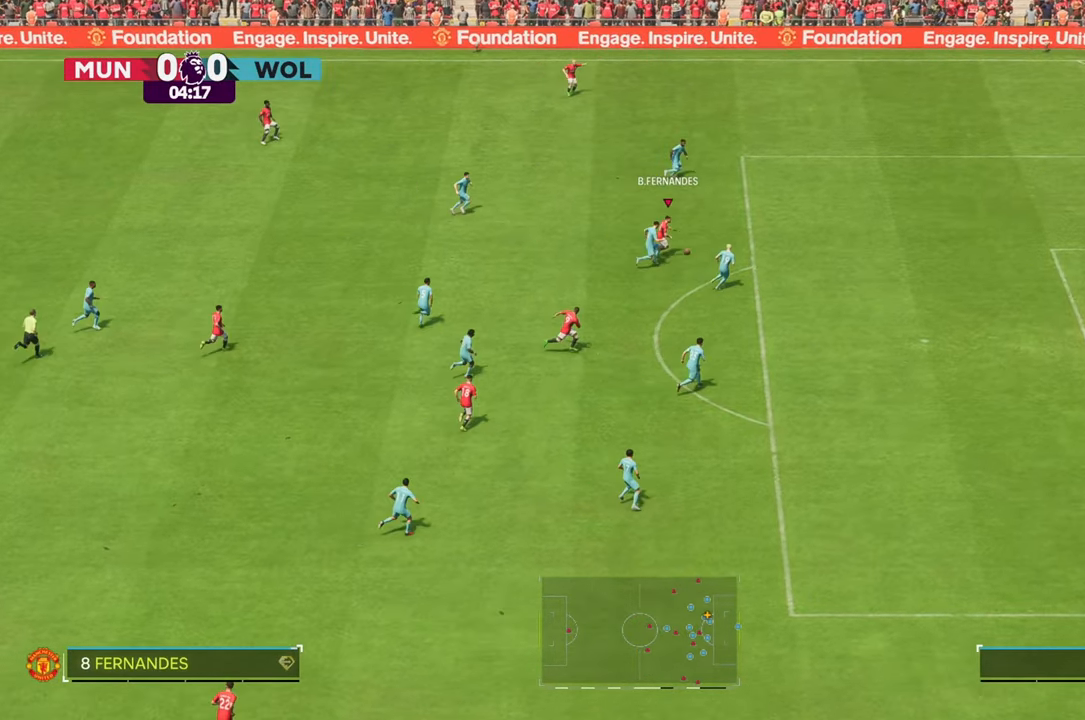
{"buttons": [], "left_stick": "down-right", "right_stick": "center", "events": [[383, "left_stick", "down-right"]]}
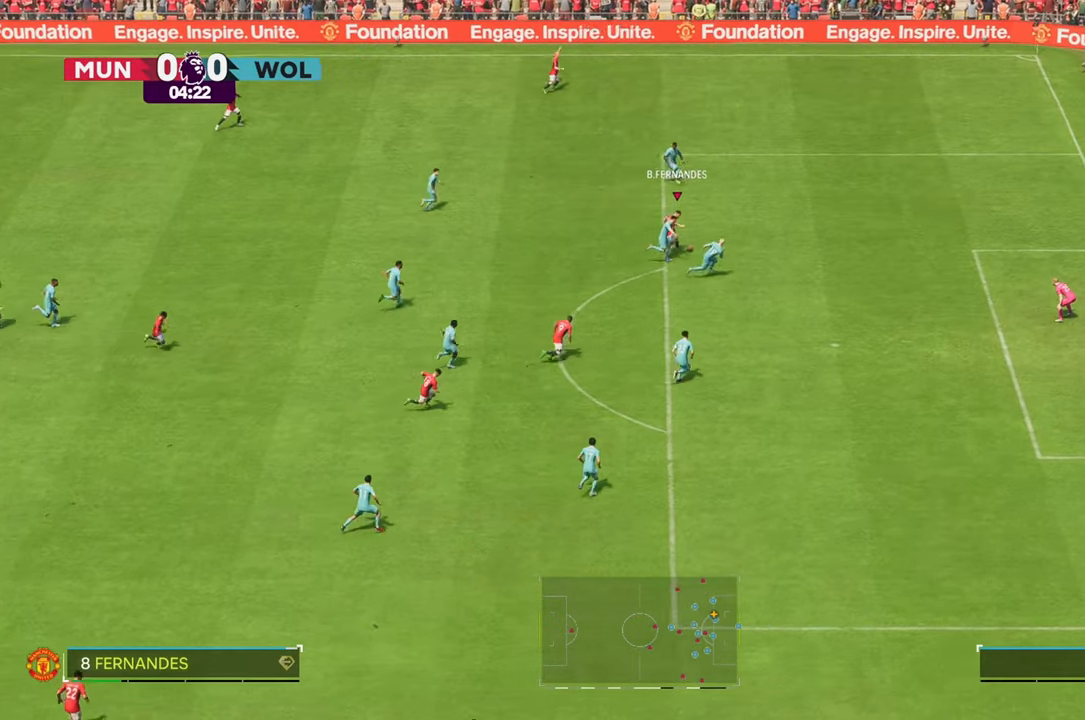
{"buttons": [], "left_stick": "down-right", "right_stick": "center", "events": []}
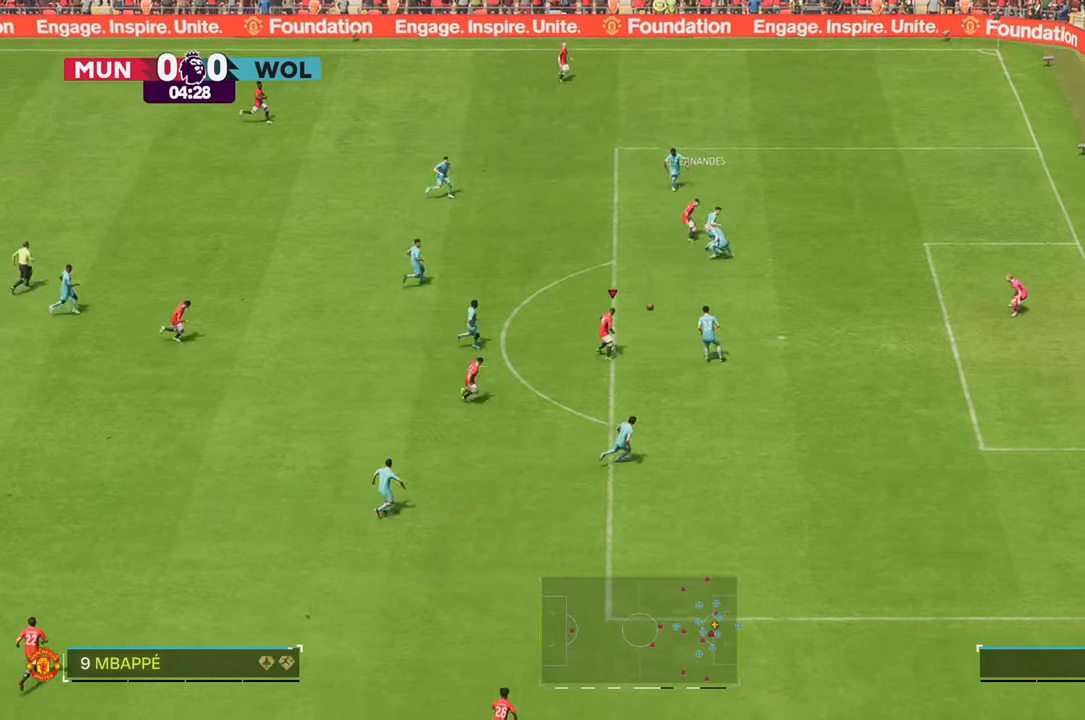
{"buttons": [], "left_stick": "up", "right_stick": "center", "events": [[267, "left_stick", "up-right"], [400, "left_stick", "up"]]}
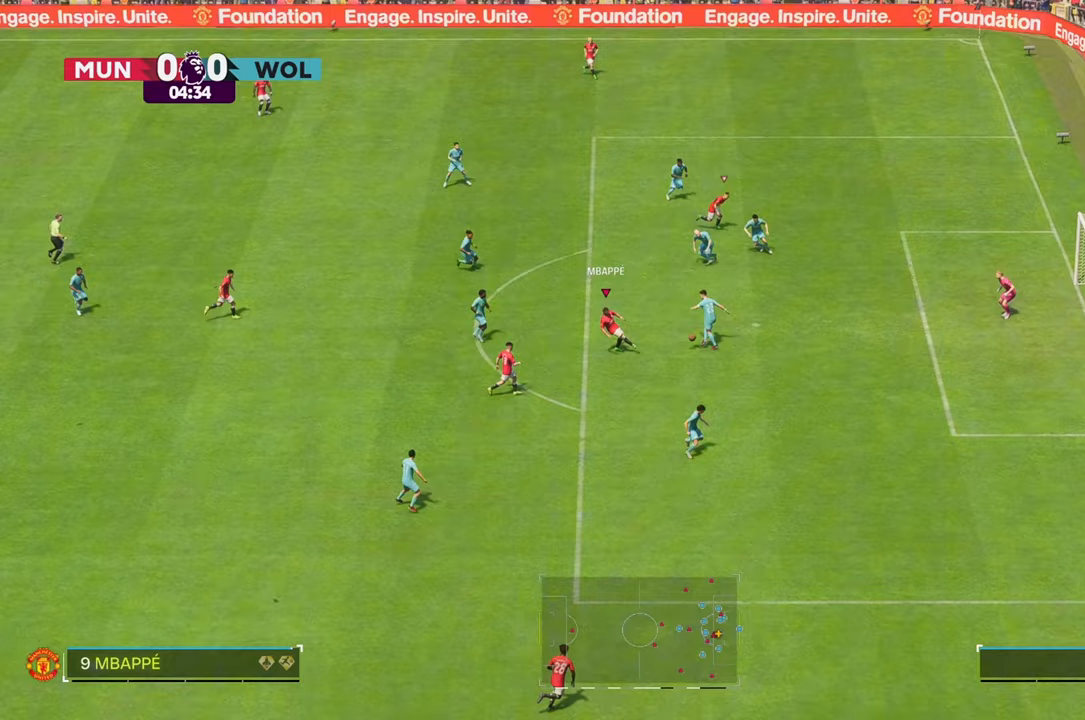
{"buttons": [], "left_stick": "up-right", "right_stick": "center", "events": [[333, "left_stick", "up-right"]]}
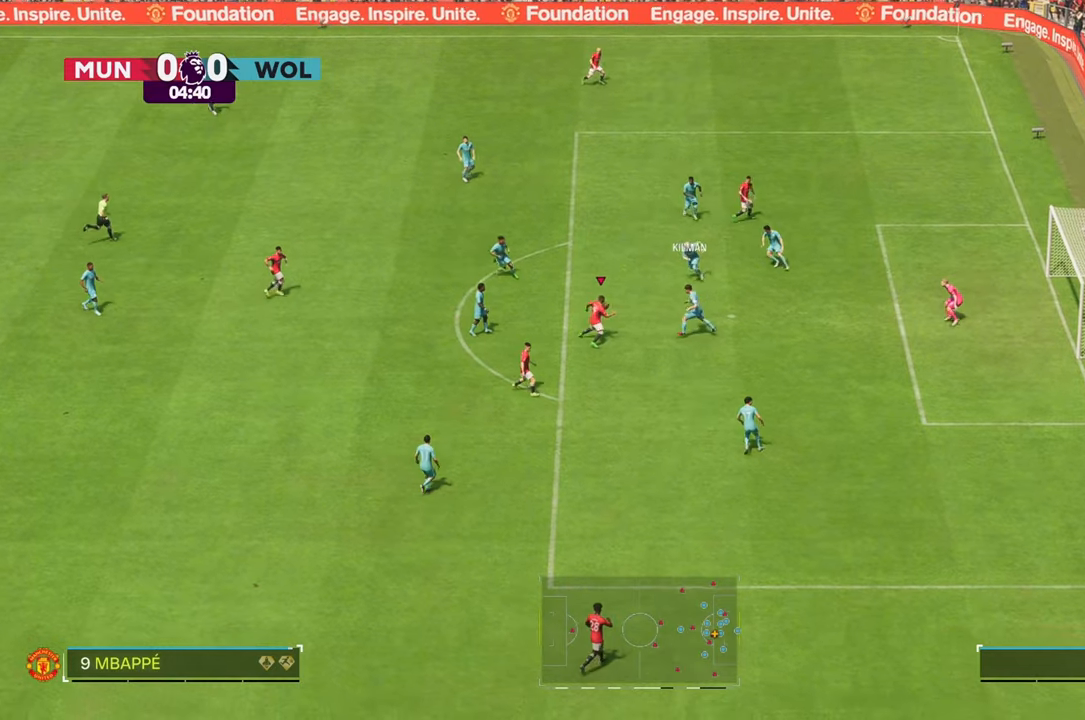
{"buttons": [], "left_stick": "down", "right_stick": "center", "events": [[50, "left_stick", "down-right"], [150, "left_stick", "down"]]}
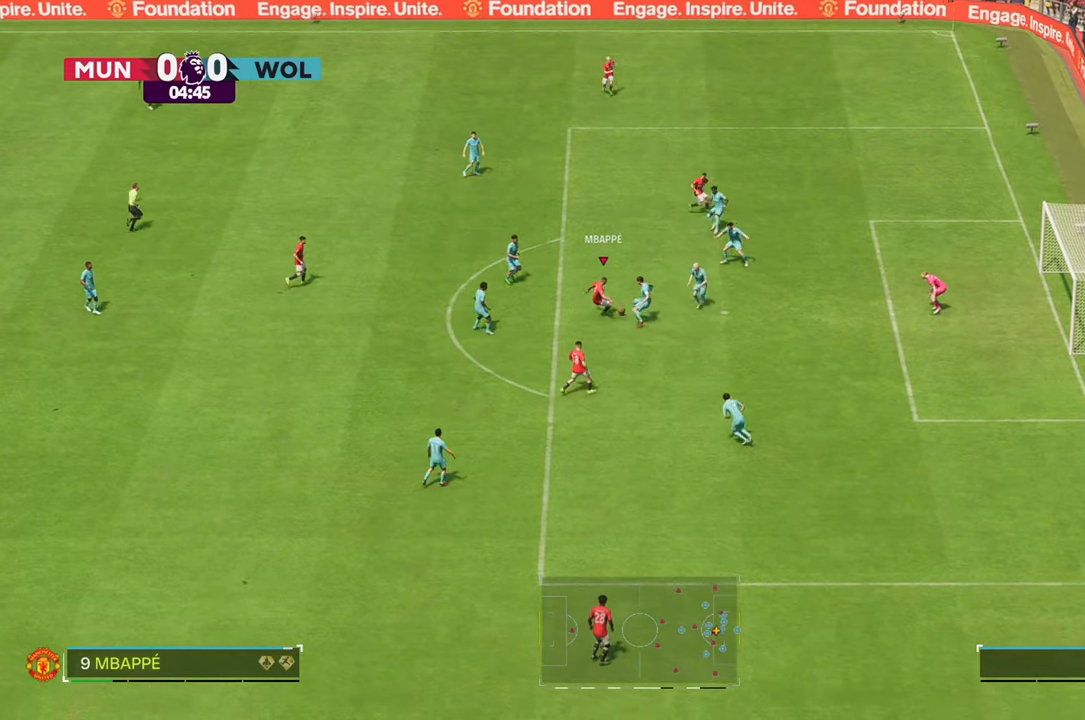
{"buttons": [], "left_stick": "down", "right_stick": "center", "events": []}
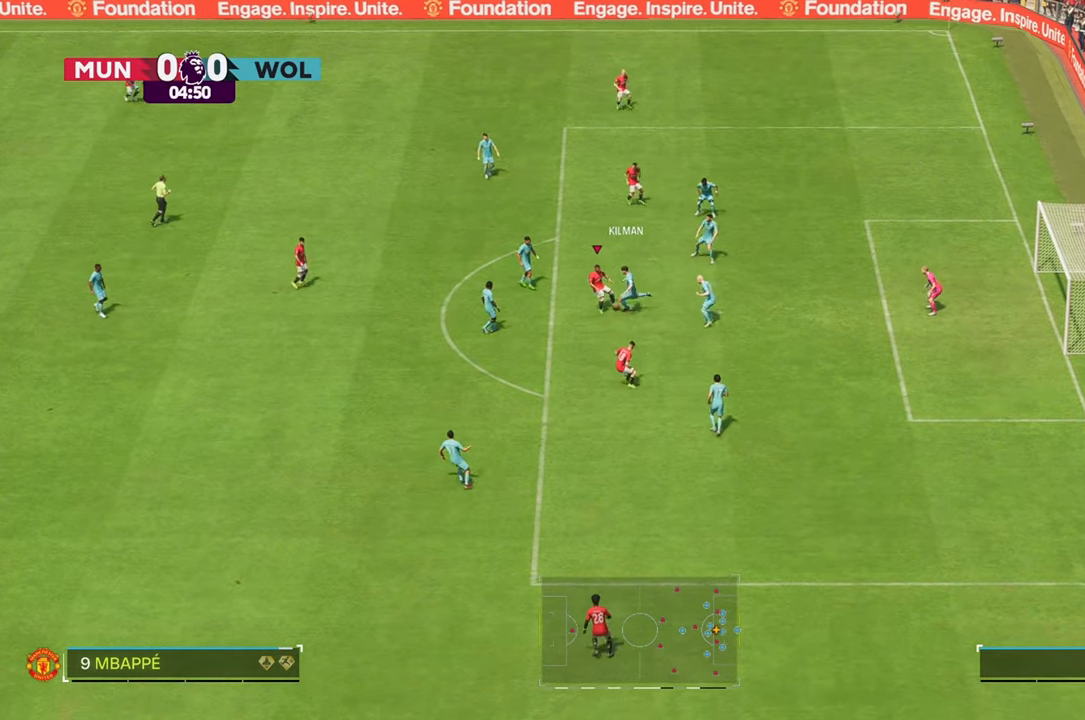
{"buttons": [], "left_stick": "down-left", "right_stick": "center", "events": [[17, "left_stick", "left"], [217, "left_stick", "up-left"], [483, "left_stick", "down-left"]]}
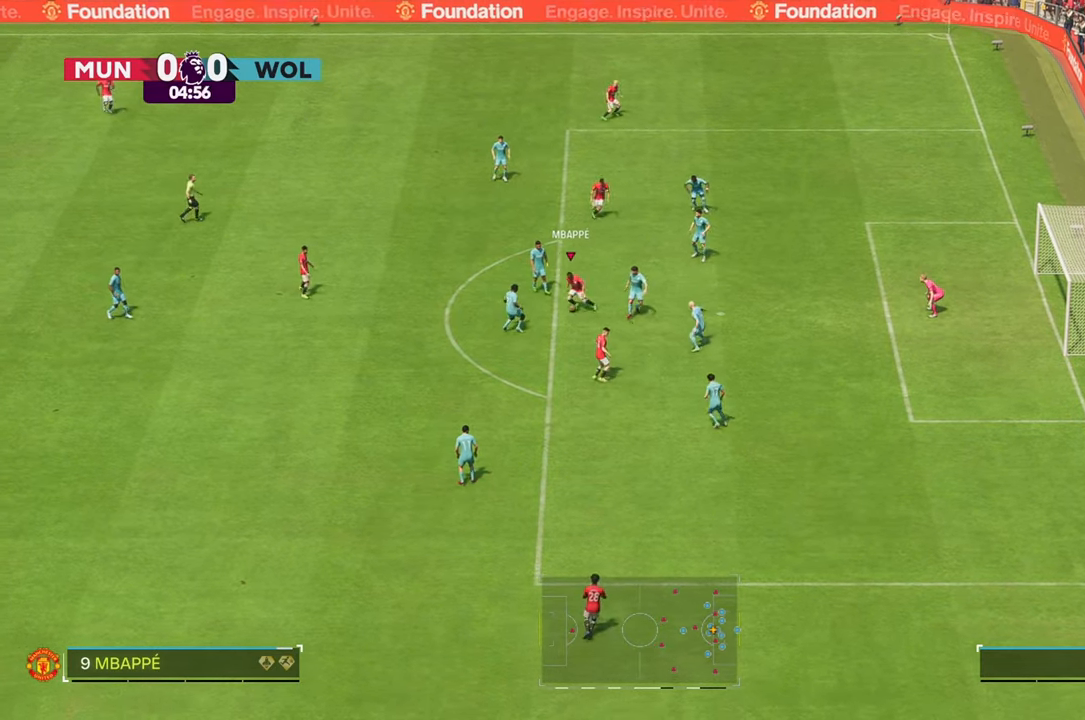
{"buttons": [], "left_stick": "down-right", "right_stick": "center", "events": [[133, "left_stick", "down"], [267, "left_stick", "down-right"]]}
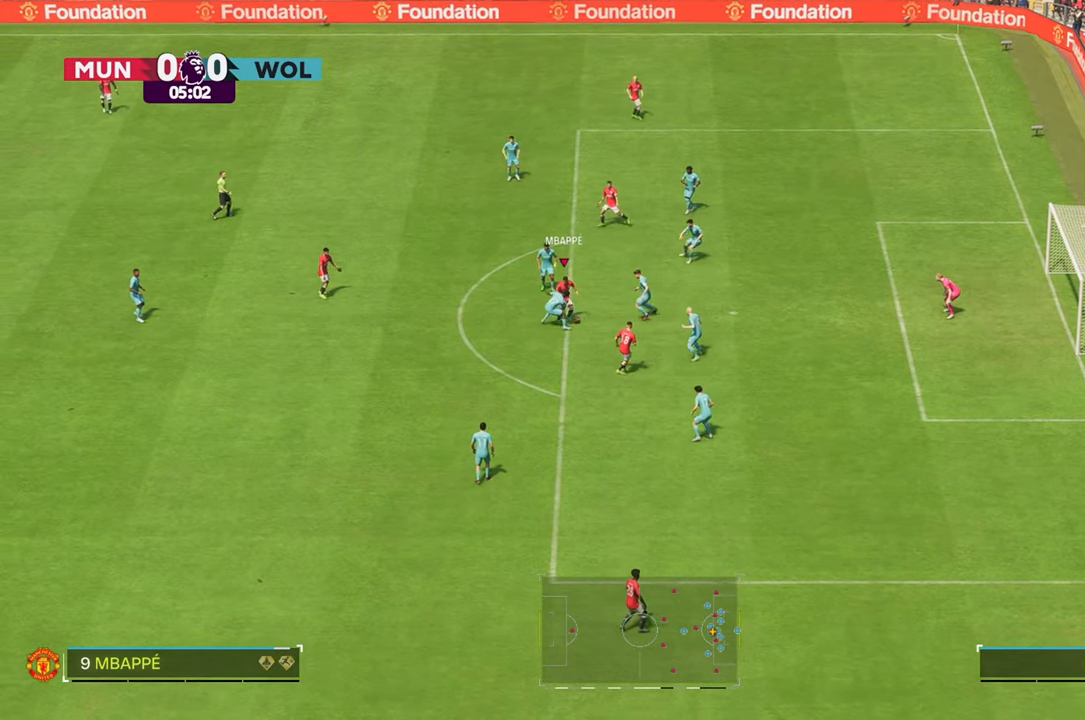
{"buttons": [], "left_stick": "up-right", "right_stick": "center", "events": [[350, "left_stick", "up-right"]]}
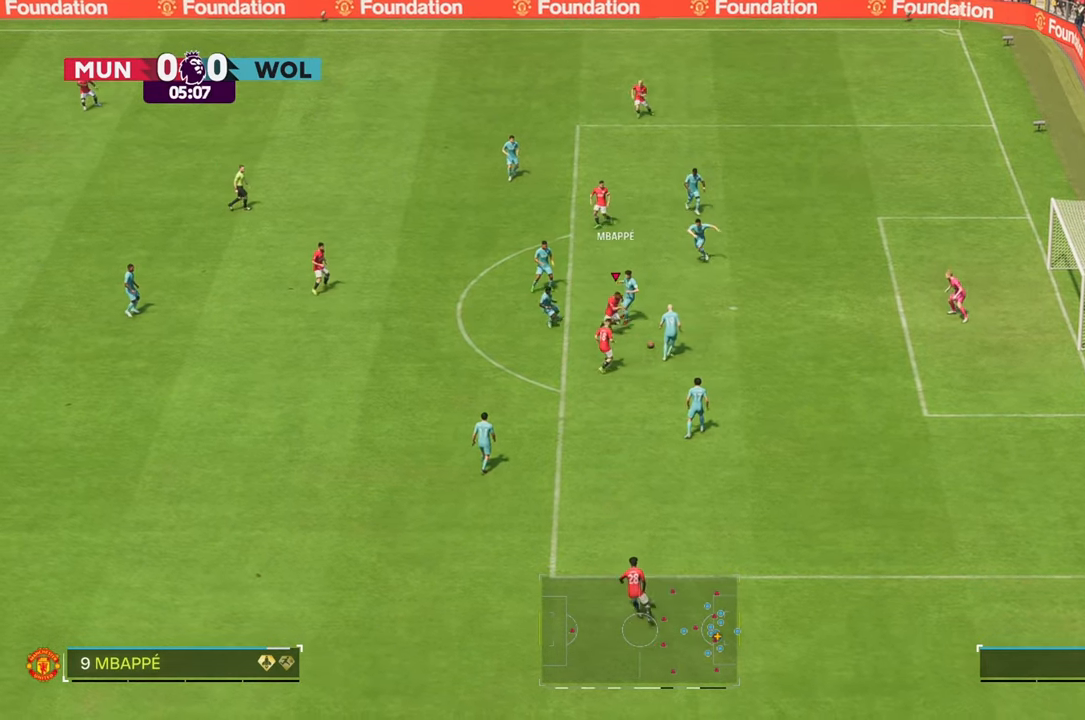
{"buttons": [], "left_stick": "down-right", "right_stick": "center", "events": [[83, "left_stick", "down-right"], [267, "left_stick", "down"], [433, "left_stick", "down-right"]]}
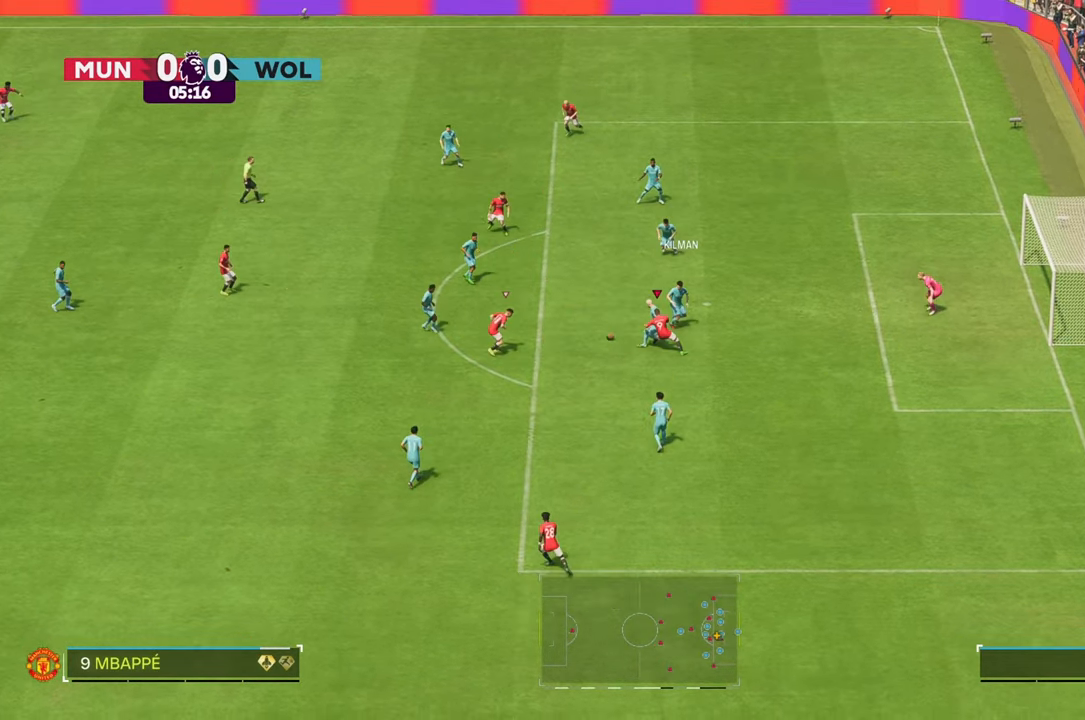
{"buttons": [], "left_stick": "down-right", "right_stick": "center", "events": [[50, "left_stick", "up-right"], [133, "left_stick", "up"], [367, "left_stick", "down-right"]]}
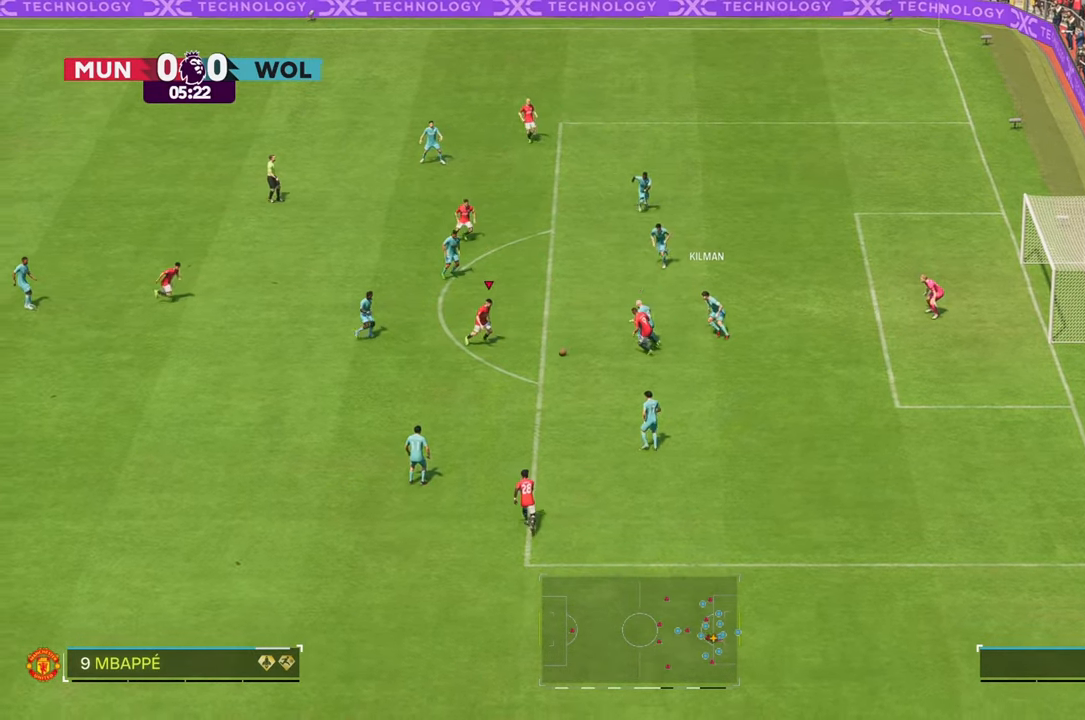
{"buttons": [], "left_stick": "up-right", "right_stick": "center", "events": [[100, "left_stick", "up"], [417, "left_stick", "up-right"]]}
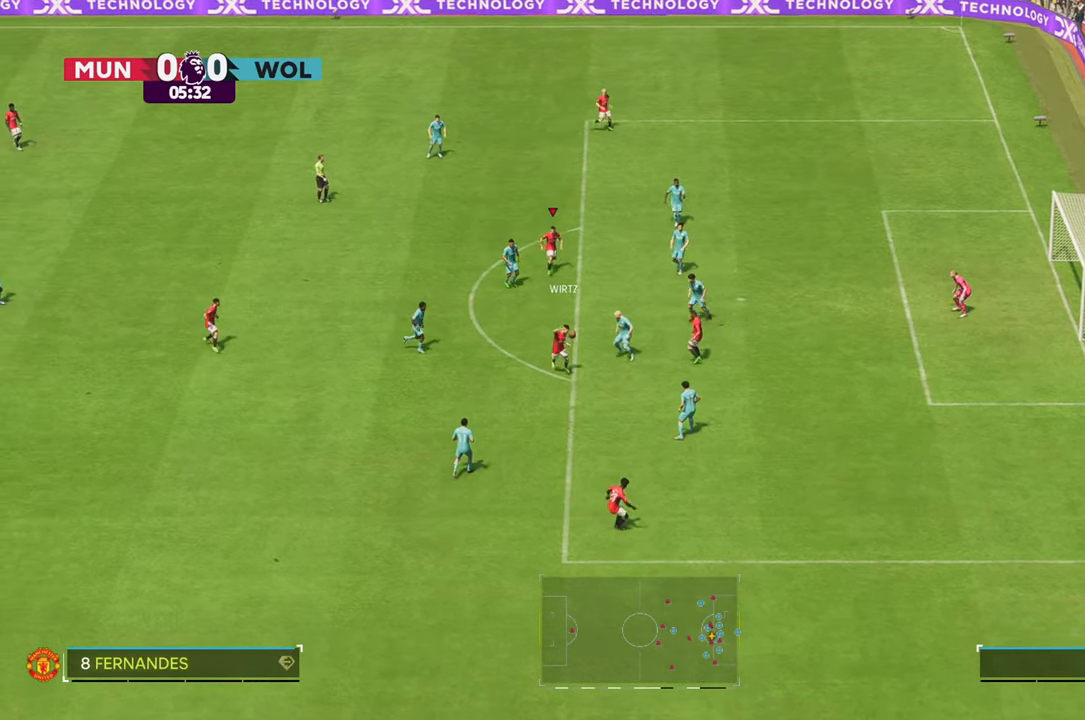
{"buttons": [], "left_stick": "down", "right_stick": "center", "events": [[283, "left_stick", "down"]]}
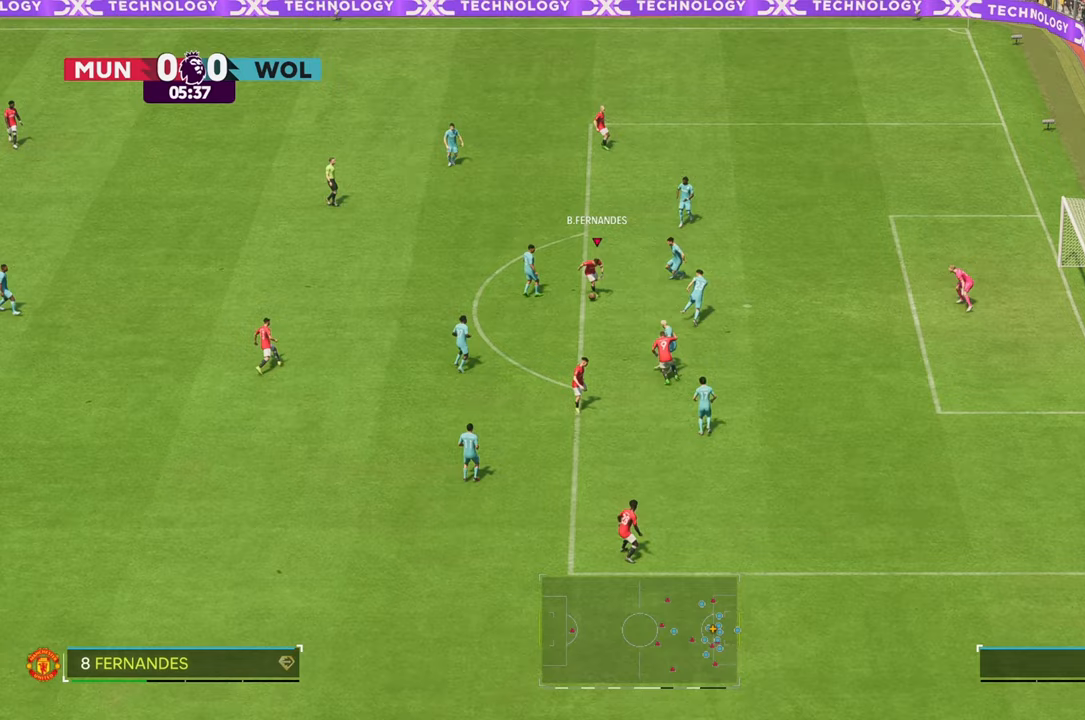
{"buttons": [], "left_stick": "down", "right_stick": "center", "events": []}
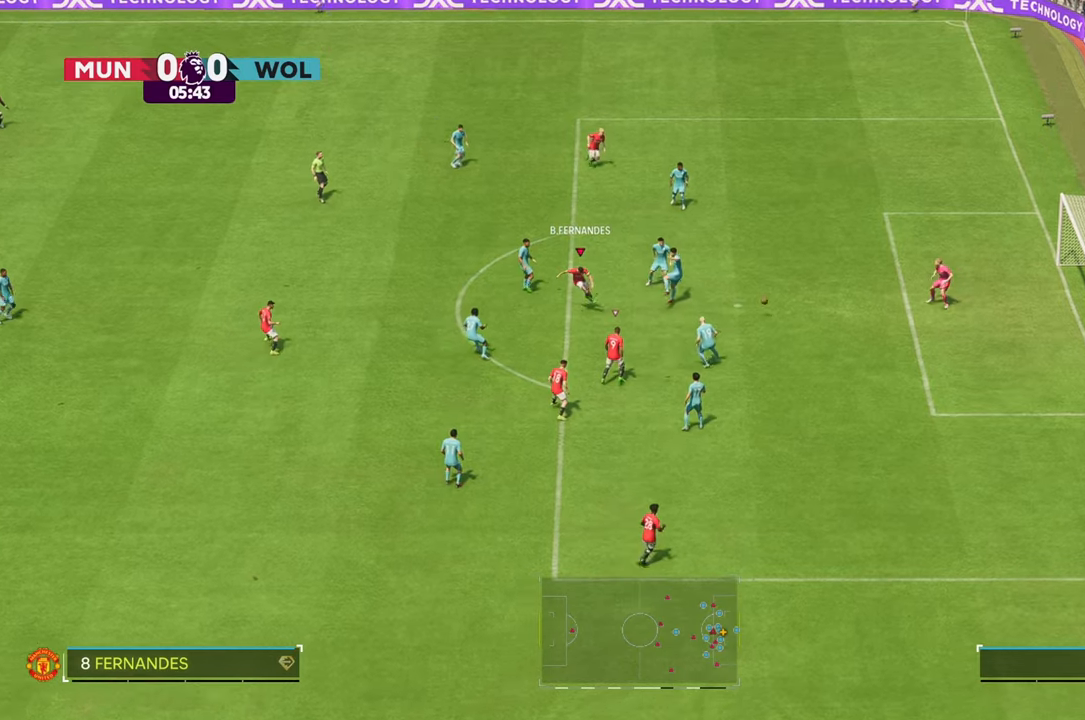
{"buttons": [], "left_stick": "down", "right_stick": "center", "events": []}
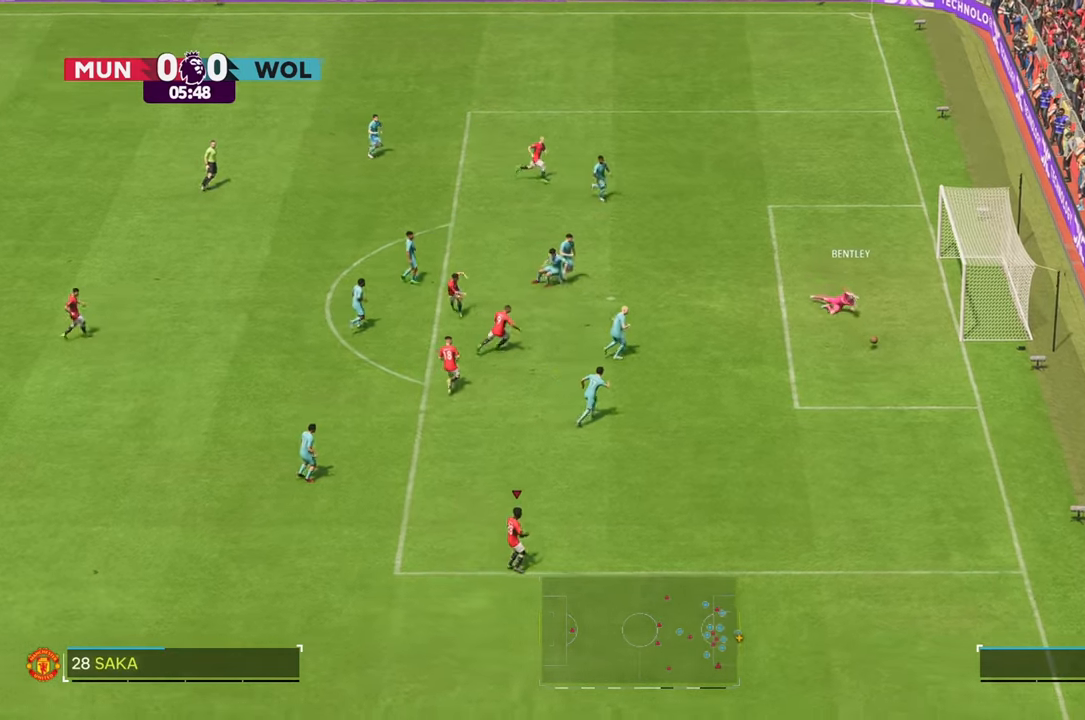
{"buttons": [], "left_stick": "down", "right_stick": "center", "events": []}
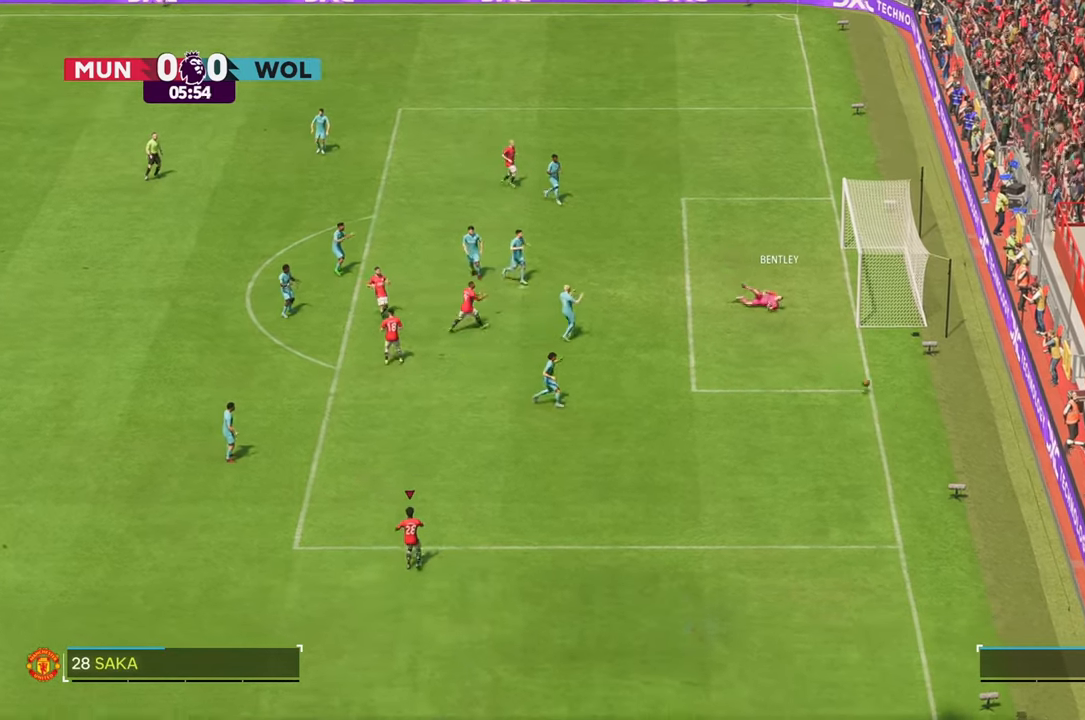
{"buttons": [], "left_stick": "down-left", "right_stick": "center", "events": [[350, "left_stick", "down-left"]]}
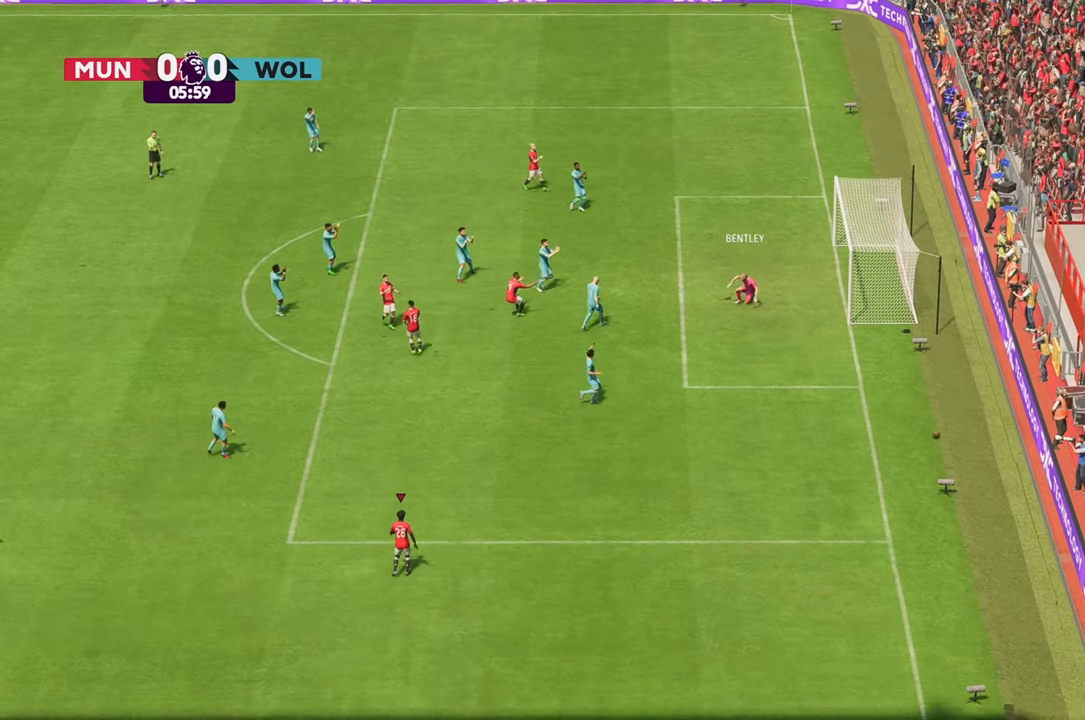
{"buttons": [], "left_stick": "down-left", "right_stick": "center", "events": []}
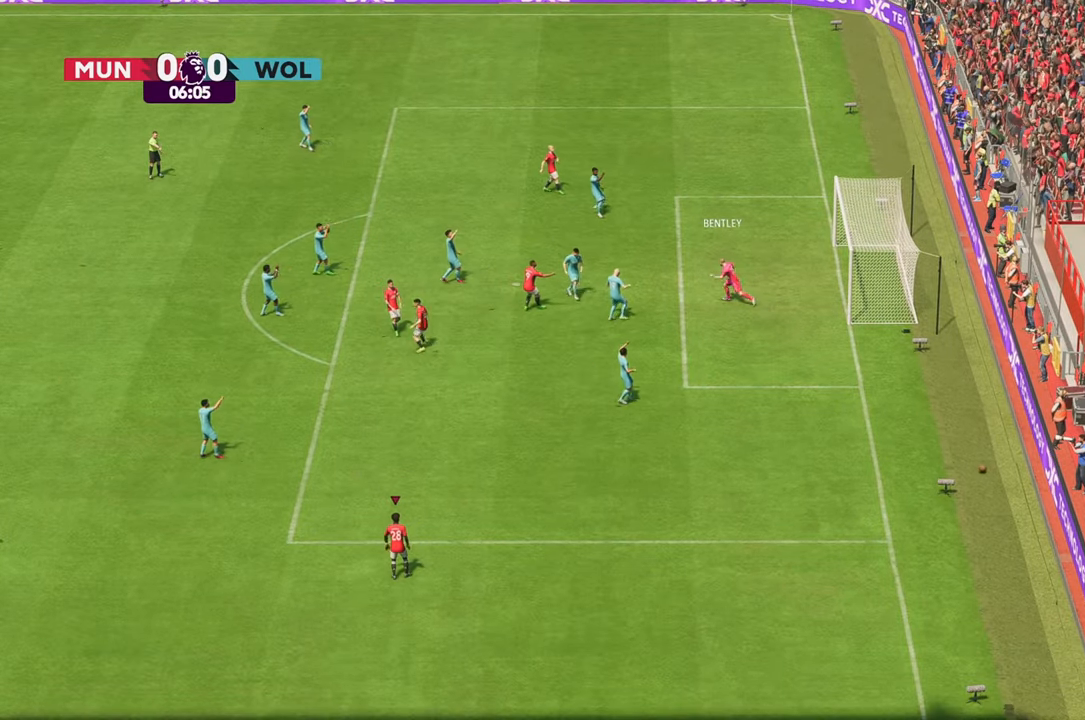
{"buttons": [], "left_stick": "center", "right_stick": "center", "events": [[300, "left_stick", "center"]]}
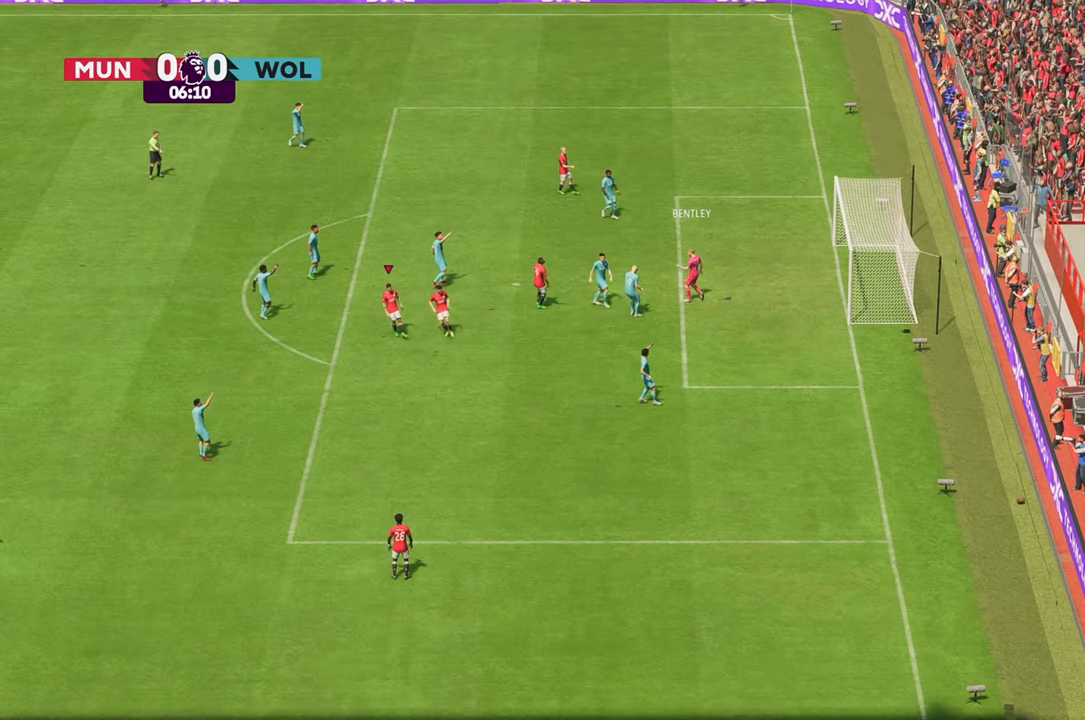
{"buttons": [], "left_stick": "center", "right_stick": "center", "events": []}